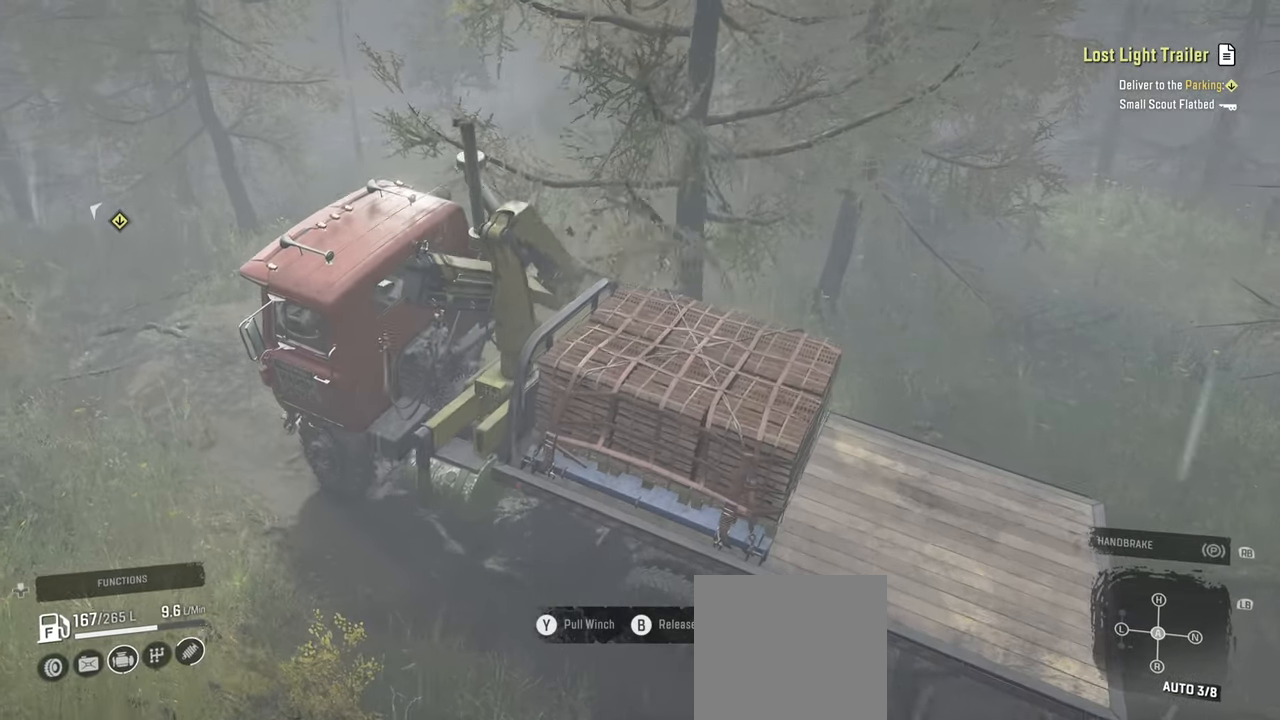
Gameplay with a controller (Xbox layout); each line is a JSON object with the inputs held at the frame after it. "events" lists button and stick changes between this image and that frame as [ms after this image, input, new state], when the widget could be followed in between.
{"buttons": ["R2"], "left_stick": "up-left", "right_stick": "center", "events": [[50, "right_stick", "down"], [150, "right_stick", "center"], [317, "right_stick", "up-right"], [350, "left_stick", "up-left"], [500, "right_stick", "center"]]}
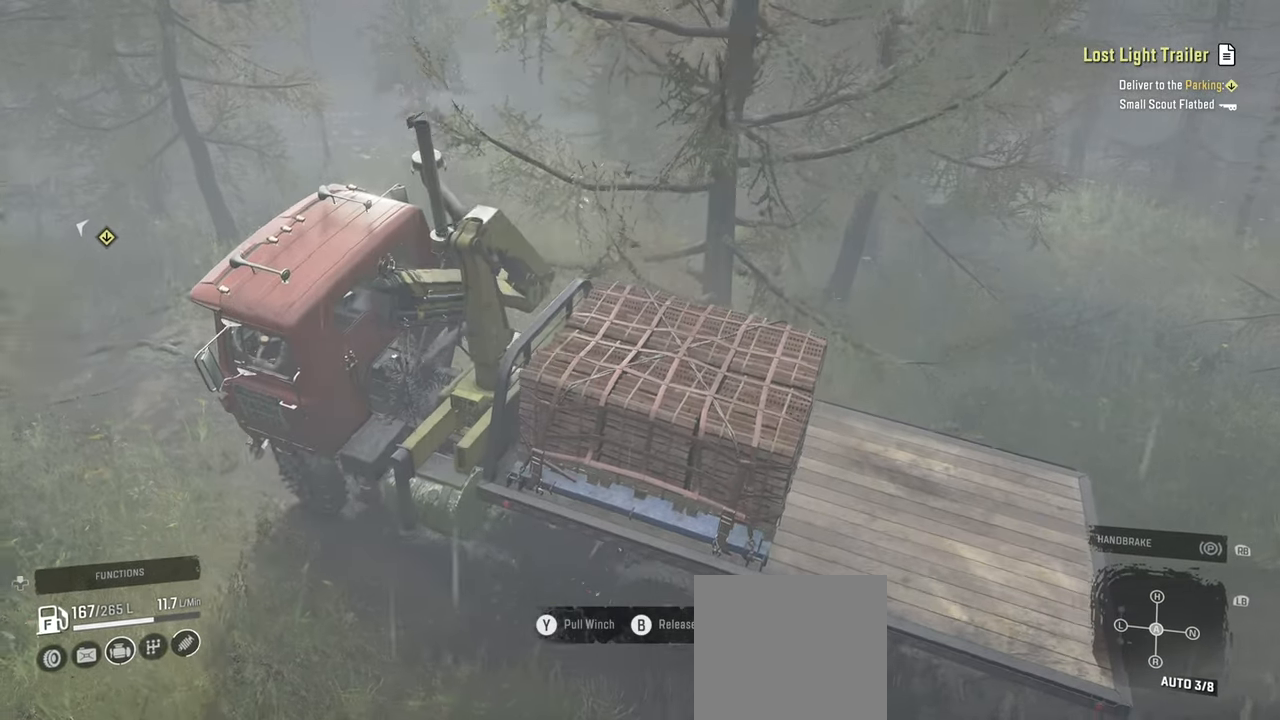
{"buttons": ["R2"], "left_stick": "up-right", "right_stick": "center", "events": [[117, "left_stick", "up-right"]]}
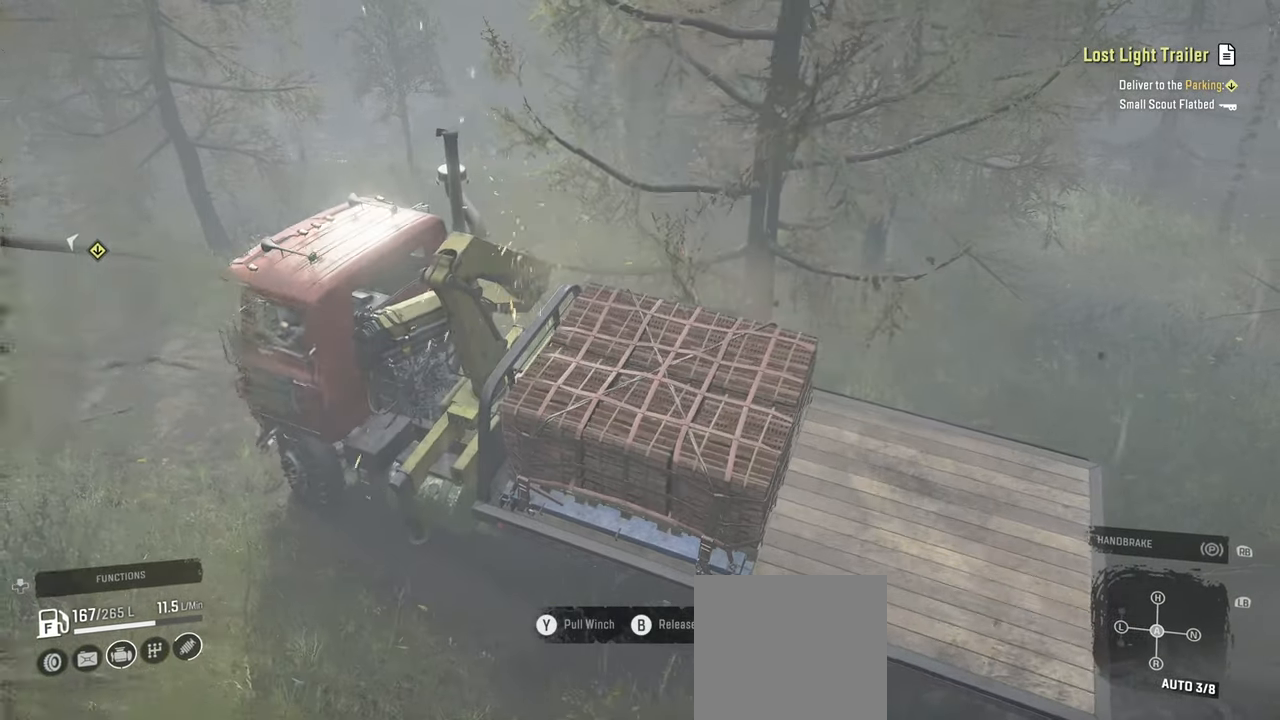
{"buttons": ["R2"], "left_stick": "up-left", "right_stick": "up-right", "events": [[34, "left_stick", "up"], [84, "right_stick", "up-left"], [217, "right_stick", "left"], [284, "left_stick", "up-right"], [317, "right_stick", "center"], [450, "left_stick", "up-left"], [484, "right_stick", "up-right"]]}
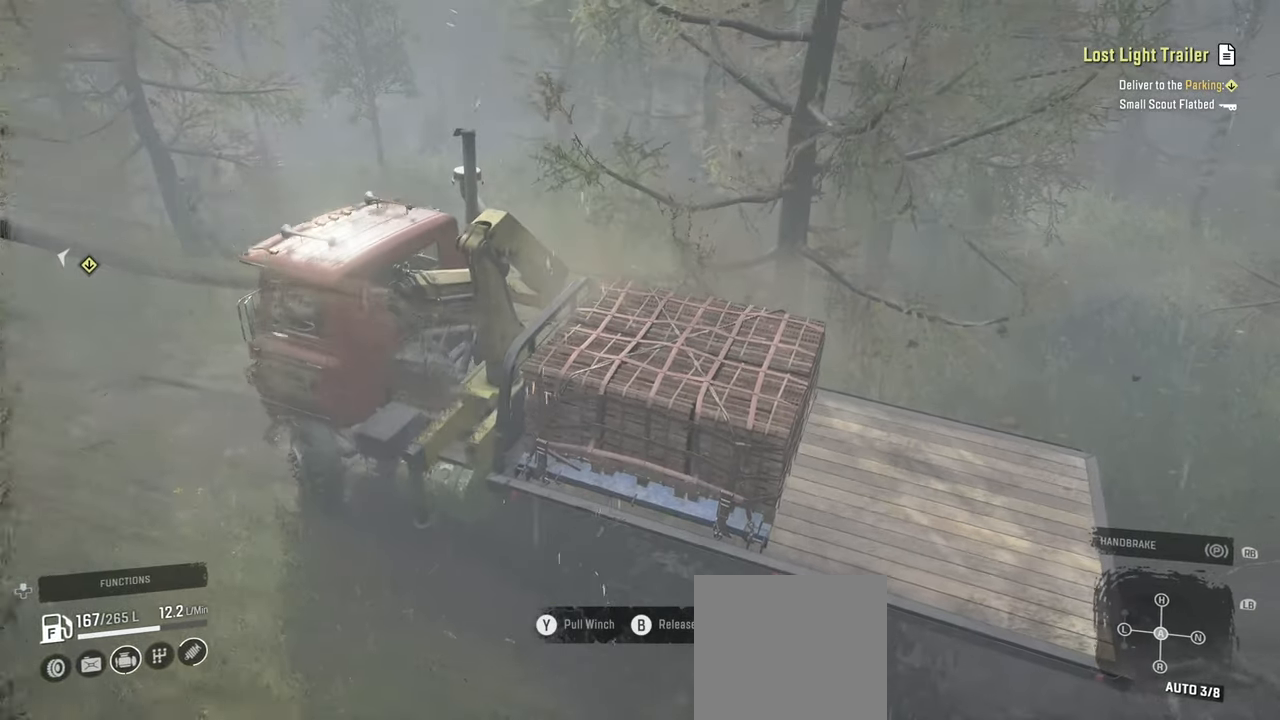
{"buttons": ["R2"], "left_stick": "up-right", "right_stick": "down", "events": [[84, "right_stick", "center"], [150, "left_stick", "up"], [167, "right_stick", "down"], [250, "left_stick", "up-right"], [300, "right_stick", "down-left"], [467, "right_stick", "down"]]}
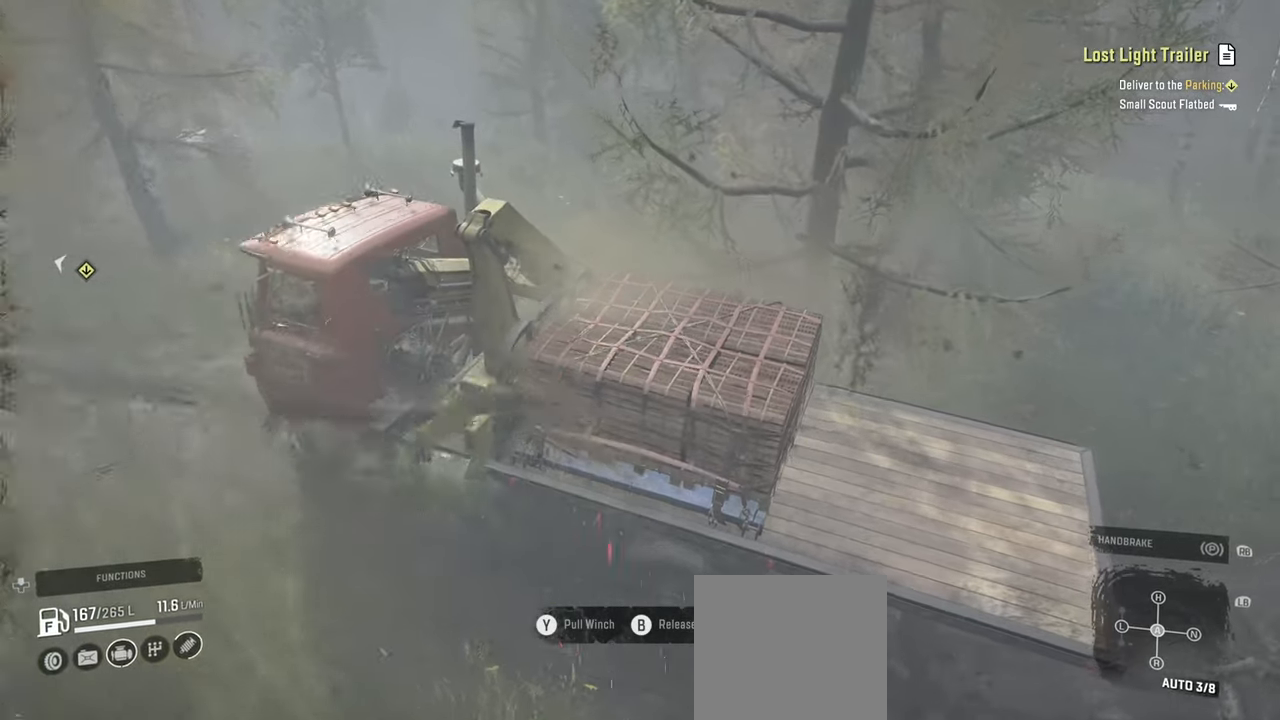
{"buttons": ["R2"], "left_stick": "up", "right_stick": "right", "events": [[67, "right_stick", "center"], [217, "right_stick", "left"], [250, "left_stick", "up"], [400, "right_stick", "down"], [500, "right_stick", "right"]]}
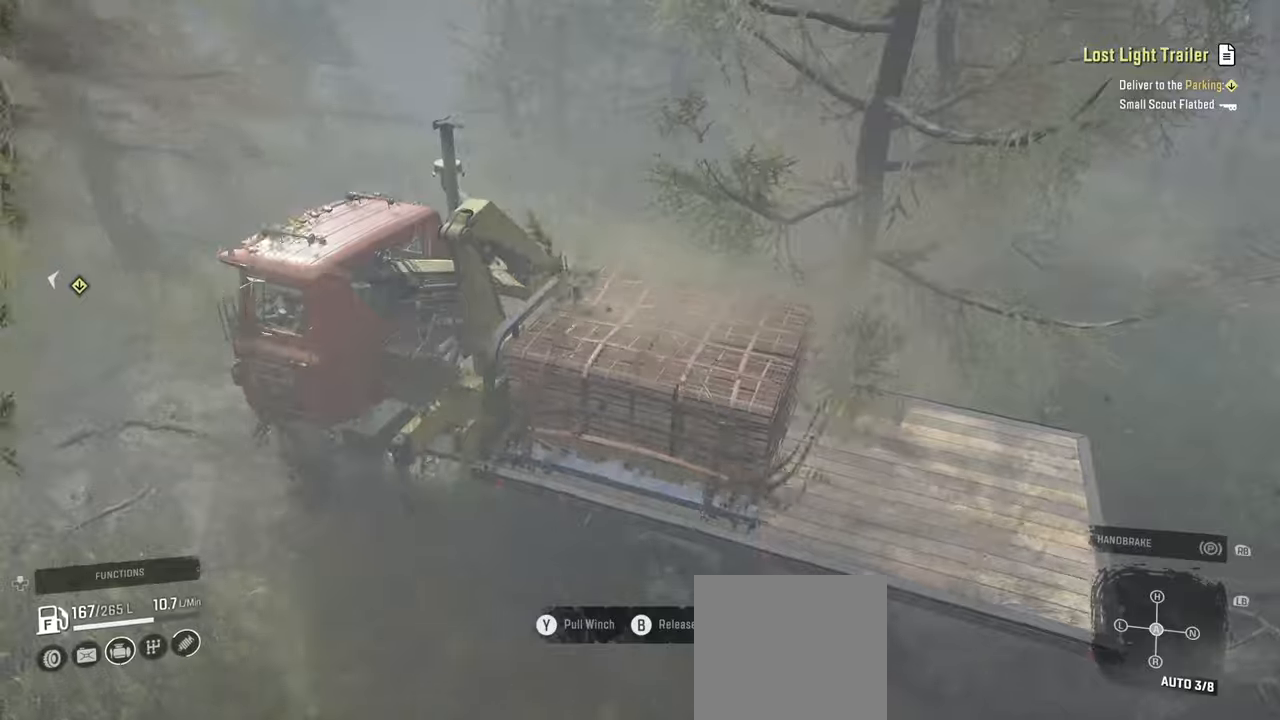
{"buttons": ["R2"], "left_stick": "up-right", "right_stick": "left", "events": [[34, "left_stick", "up-right"], [400, "right_stick", "center"], [467, "right_stick", "left"]]}
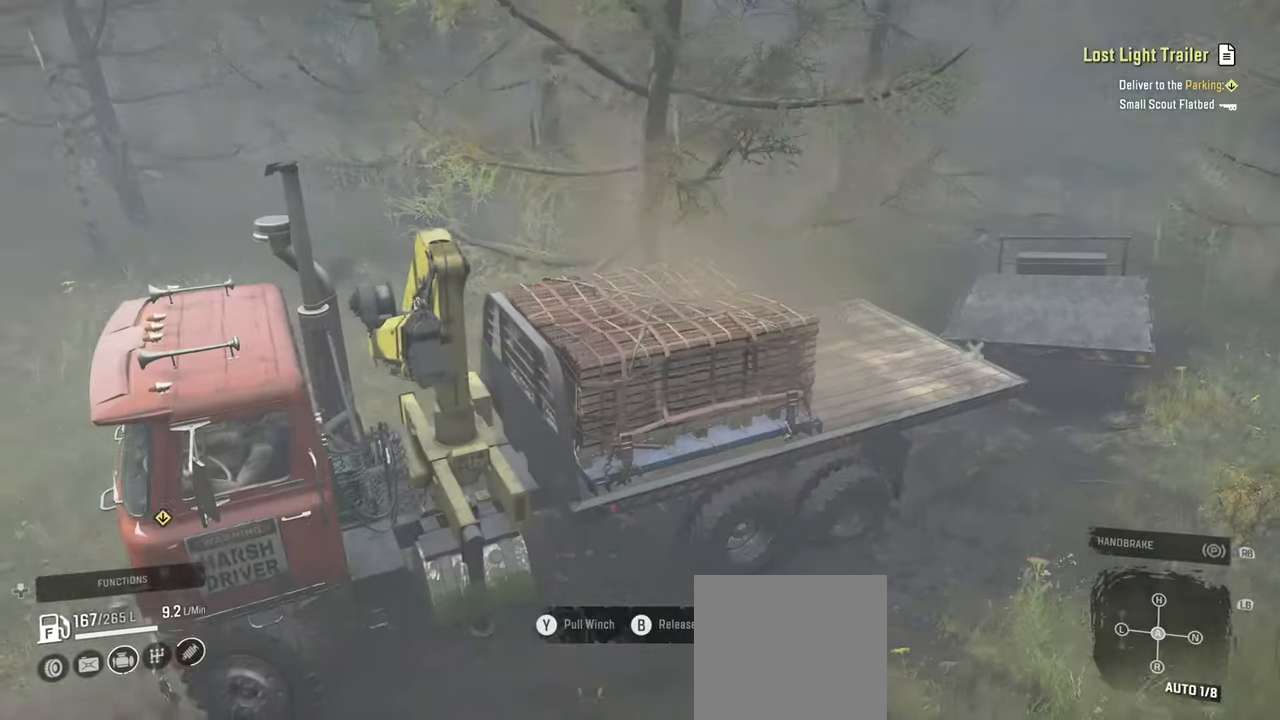
{"buttons": ["R2"], "left_stick": "up-right", "right_stick": "left", "events": [[200, "right_stick", "center"], [284, "right_stick", "left"]]}
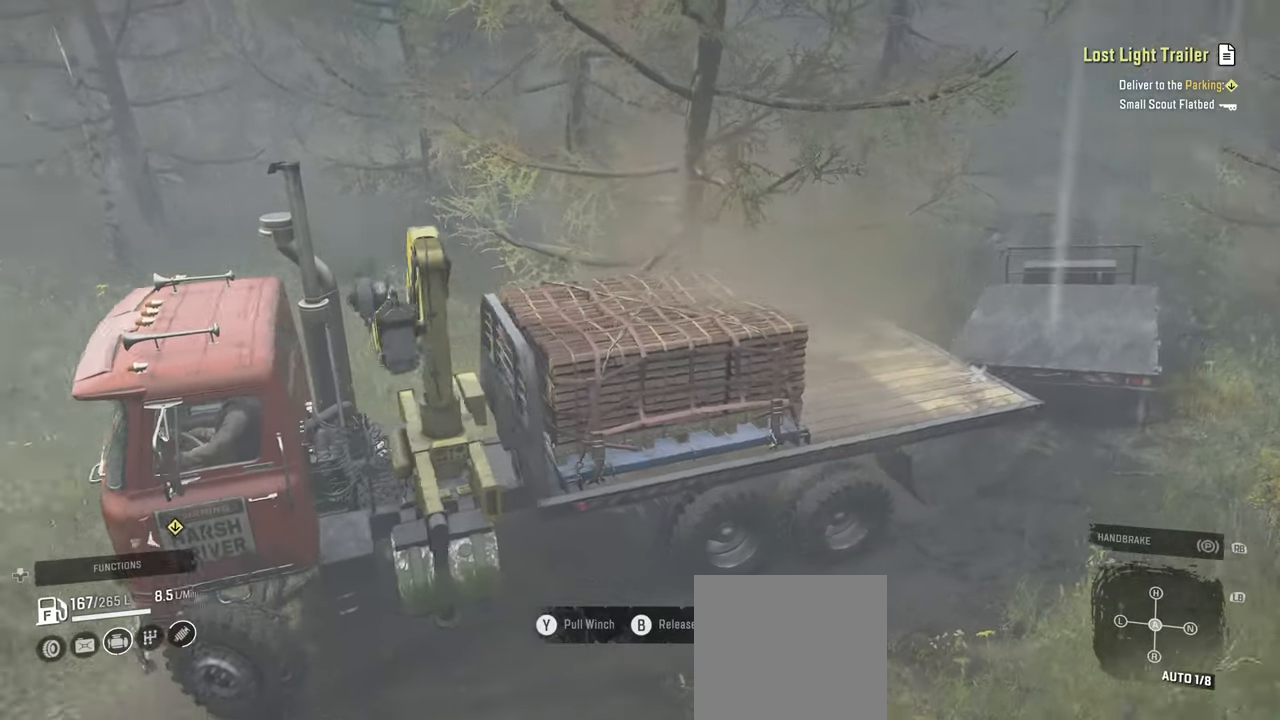
{"buttons": ["R2"], "left_stick": "up-right", "right_stick": "center", "events": [[384, "right_stick", "center"]]}
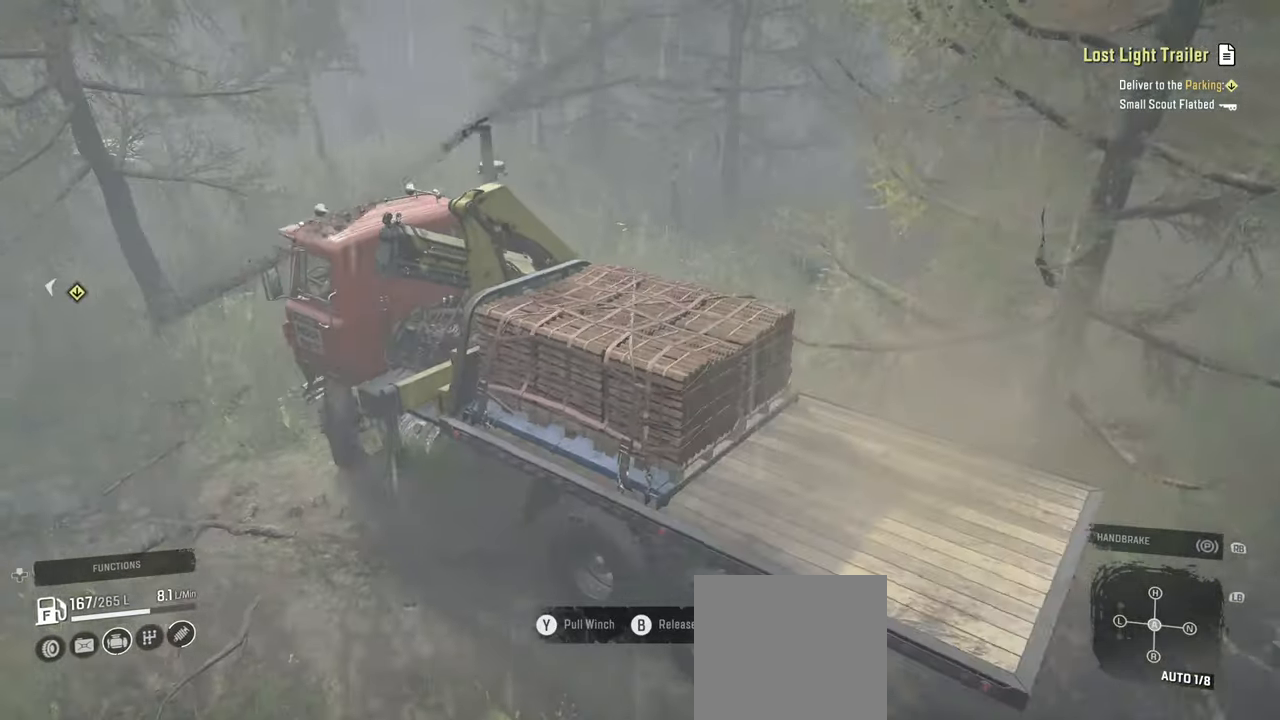
{"buttons": ["R2"], "left_stick": "up", "right_stick": "down-left", "events": [[67, "L1", "down"], [67, "right_stick", "up"], [217, "L1", "up"], [217, "right_stick", "center"], [384, "right_stick", "left"], [450, "left_stick", "up"], [484, "right_stick", "down-left"]]}
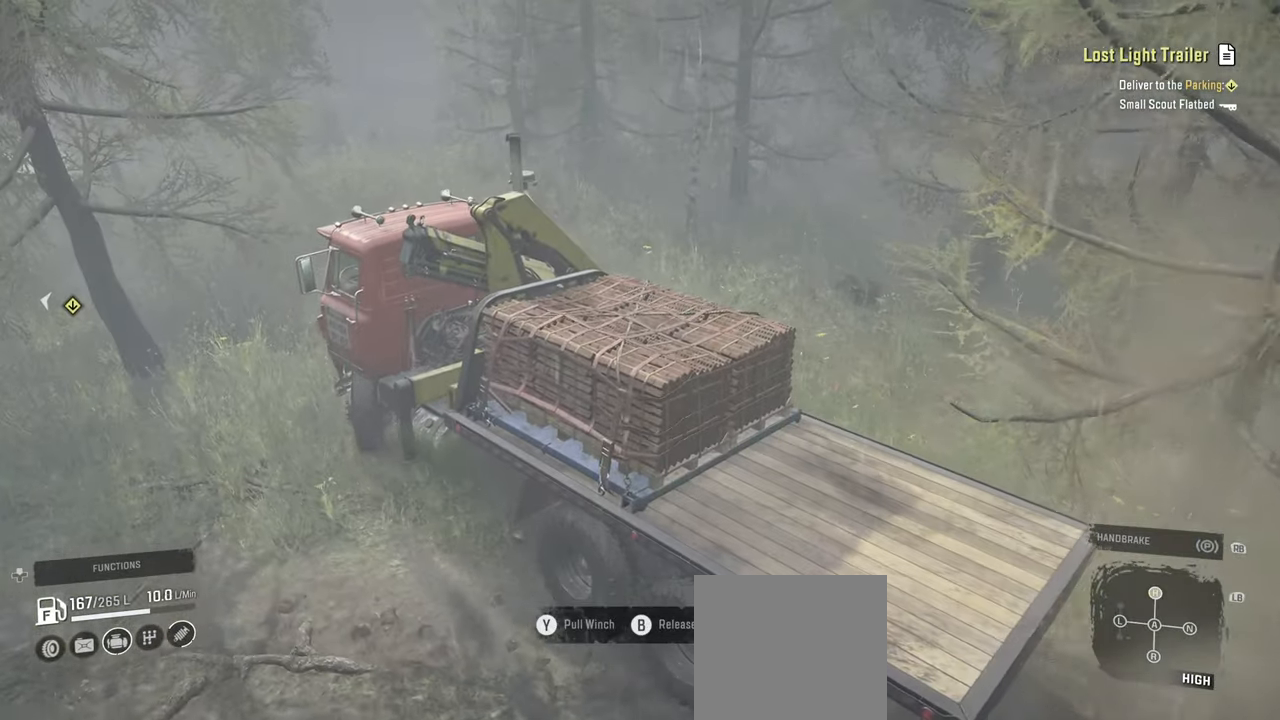
{"buttons": ["R2"], "left_stick": "center", "right_stick": "down-left", "events": [[117, "left_stick", "up-left"], [417, "left_stick", "center"]]}
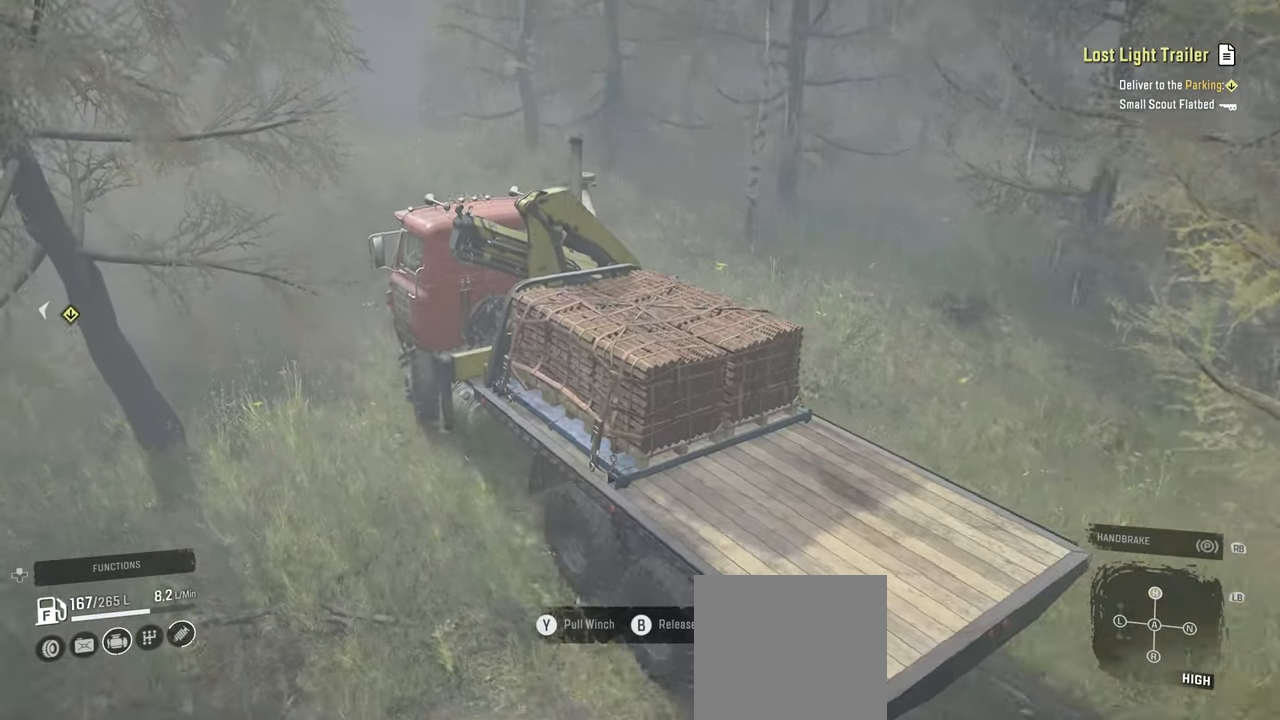
{"buttons": ["R2"], "left_stick": "right", "right_stick": "left", "events": [[34, "left_stick", "up-left"], [367, "right_stick", "left"], [400, "left_stick", "center"], [467, "left_stick", "right"]]}
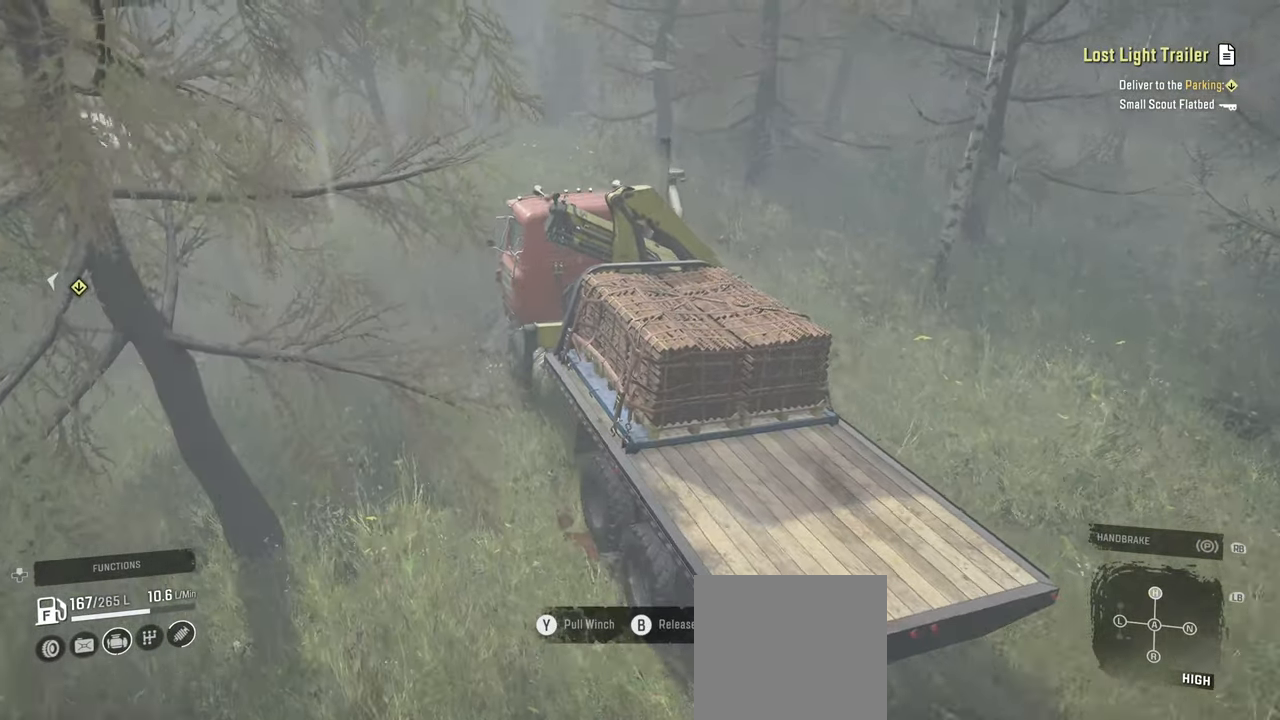
{"buttons": ["R2"], "left_stick": "up-left", "right_stick": "left", "events": [[134, "left_stick", "center"], [350, "left_stick", "right"], [434, "left_stick", "up"], [484, "left_stick", "up-left"]]}
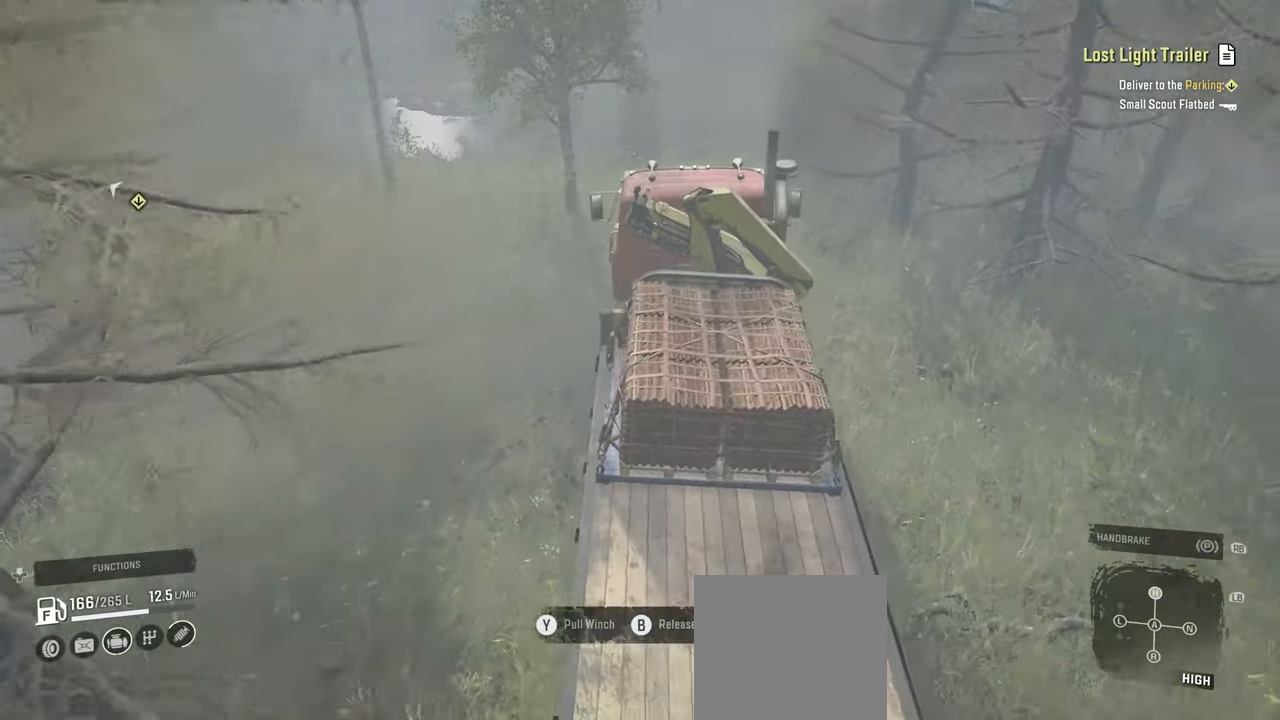
{"buttons": ["R2"], "left_stick": "up-right", "right_stick": "right", "events": [[50, "right_stick", "center"], [117, "left_stick", "center"], [184, "left_stick", "up-right"], [434, "right_stick", "right"]]}
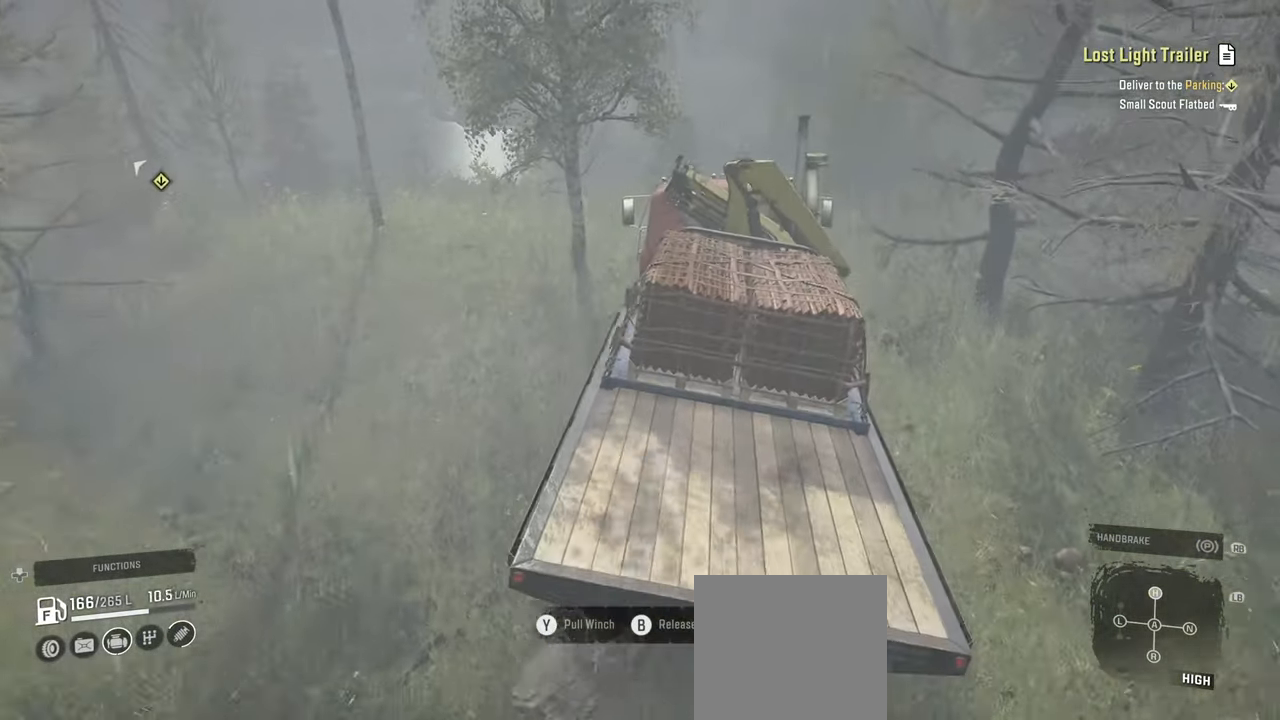
{"buttons": ["R2"], "left_stick": "up-left", "right_stick": "center", "events": [[17, "R2", "up"], [134, "left_stick", "center"], [150, "R2", "down"], [200, "left_stick", "left"], [317, "left_stick", "up-left"], [434, "right_stick", "center"]]}
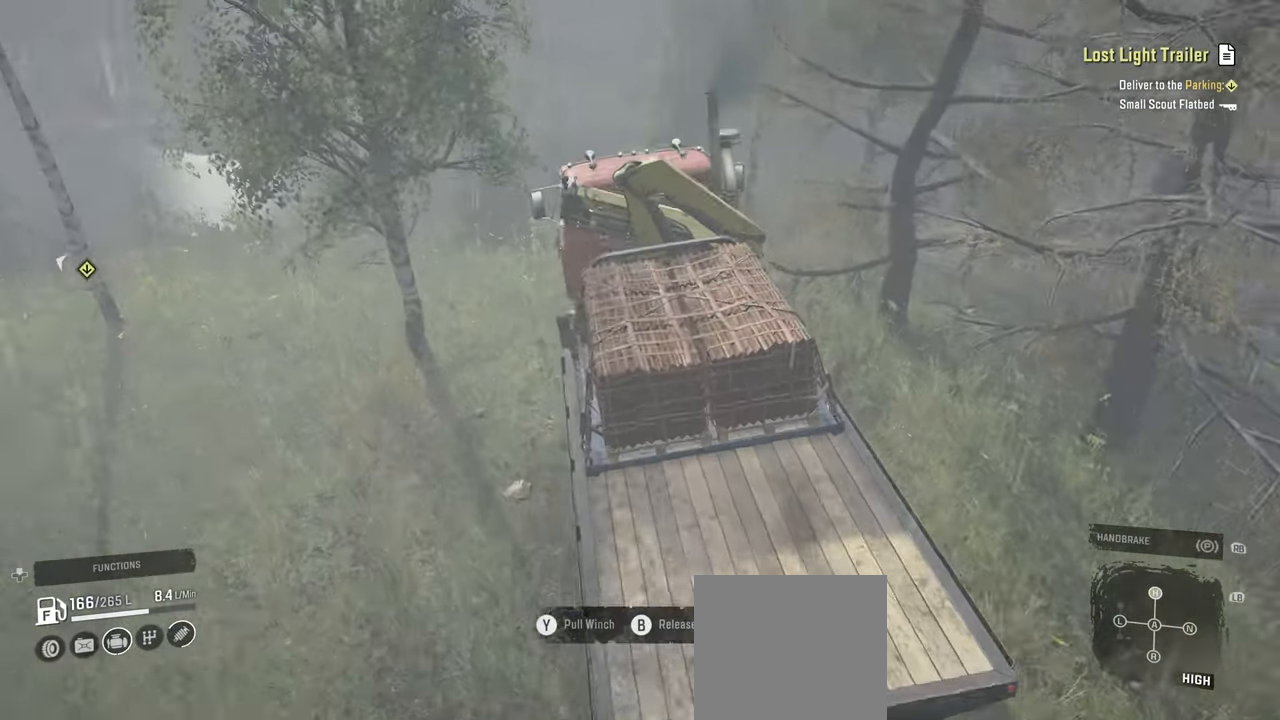
{"buttons": [], "left_stick": "center", "right_stick": "up-left", "events": [[50, "right_stick", "up"], [150, "left_stick", "center"], [167, "right_stick", "center"], [350, "left_stick", "left"], [384, "R2", "up"], [384, "right_stick", "up-left"], [484, "left_stick", "center"]]}
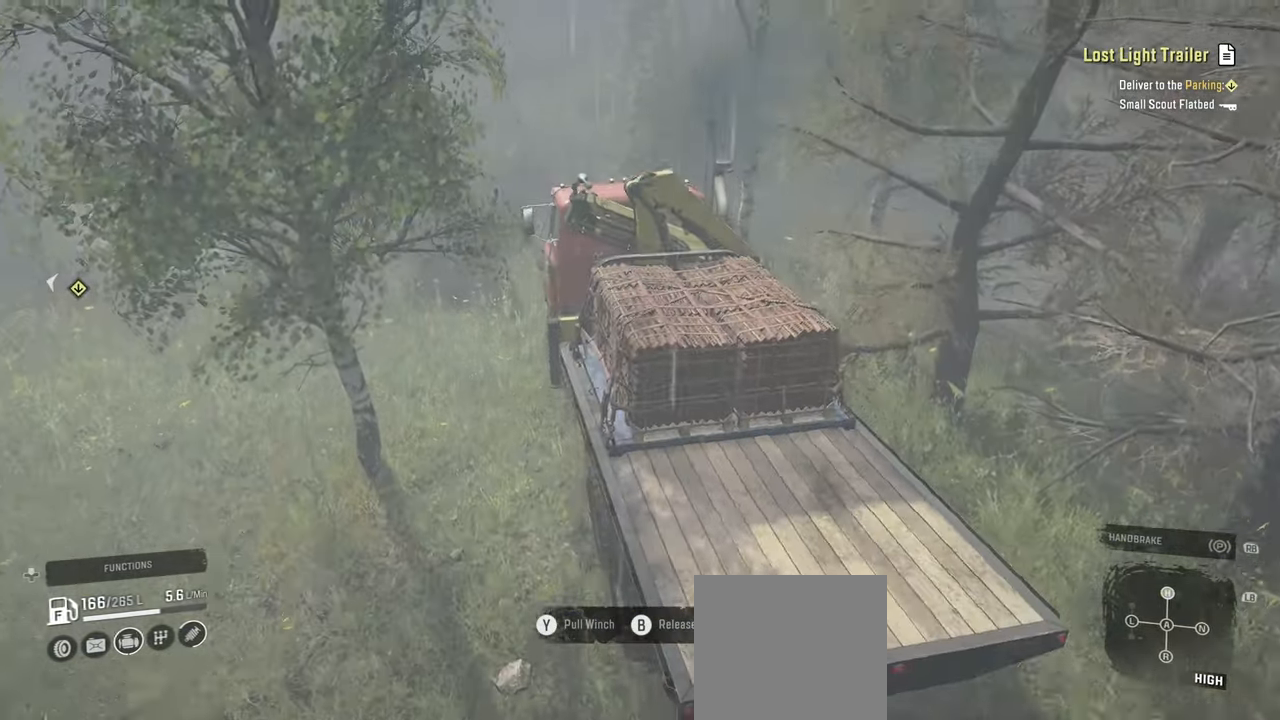
{"buttons": ["R2"], "left_stick": "center", "right_stick": "center", "events": [[50, "R2", "down"], [150, "left_stick", "right"], [184, "right_stick", "center"], [250, "right_stick", "down-right"], [300, "R2", "up"], [334, "left_stick", "center"], [450, "R2", "down"], [450, "right_stick", "center"]]}
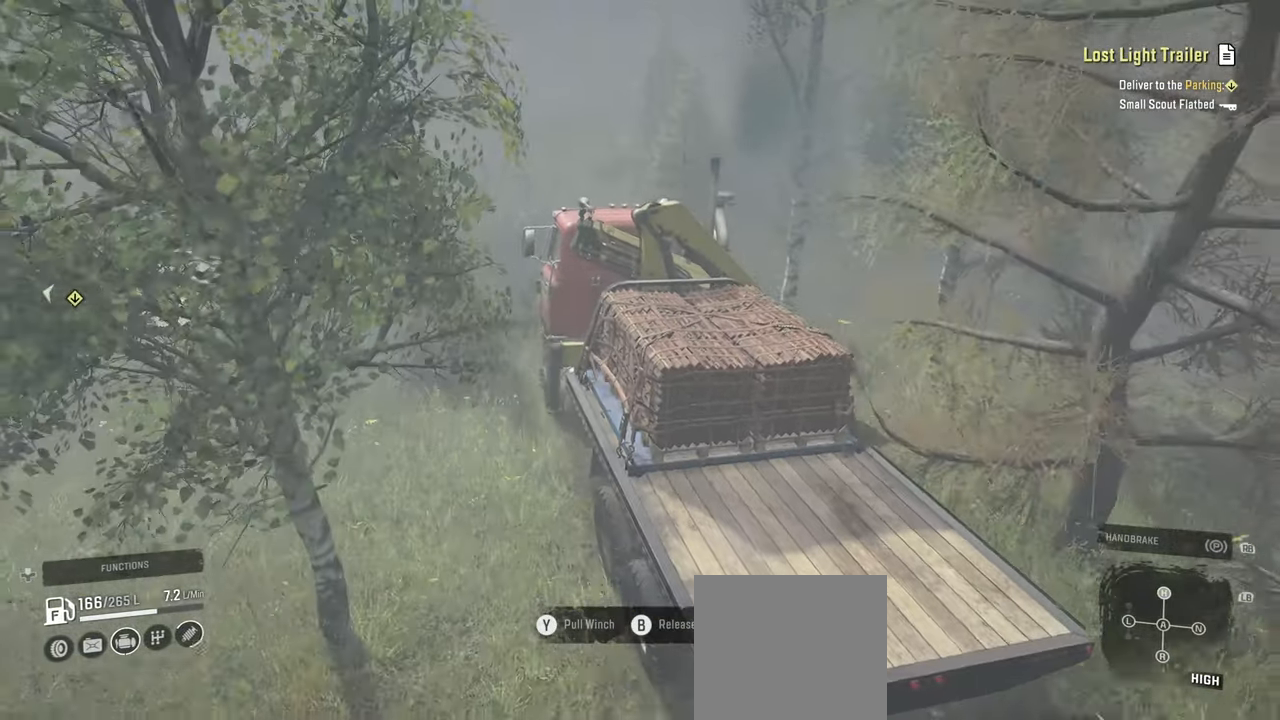
{"buttons": [], "left_stick": "center", "right_stick": "center", "events": [[67, "right_stick", "down"], [117, "left_stick", "up-left"], [200, "R2", "up"], [267, "left_stick", "center"], [500, "right_stick", "center"]]}
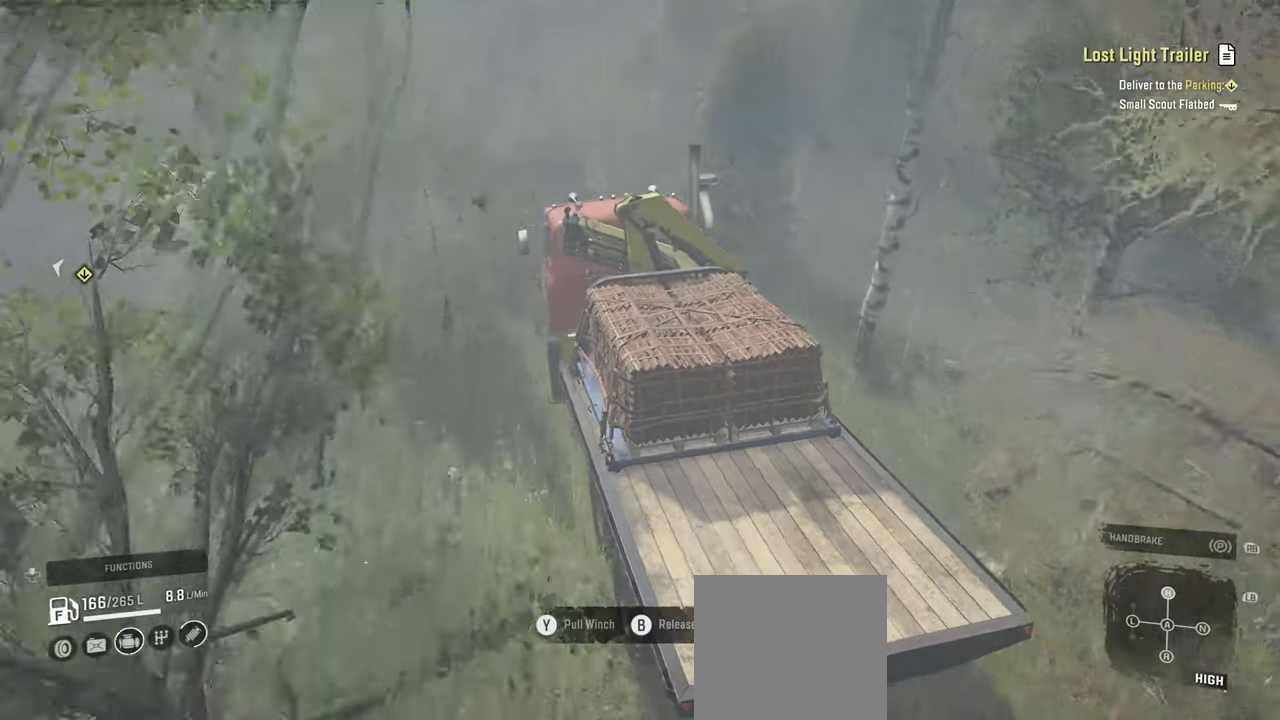
{"buttons": [], "left_stick": "center", "right_stick": "center", "events": [[67, "left_stick", "left"], [200, "left_stick", "center"], [284, "left_stick", "right"], [317, "L2", "down"], [500, "L2", "up"], [500, "left_stick", "center"]]}
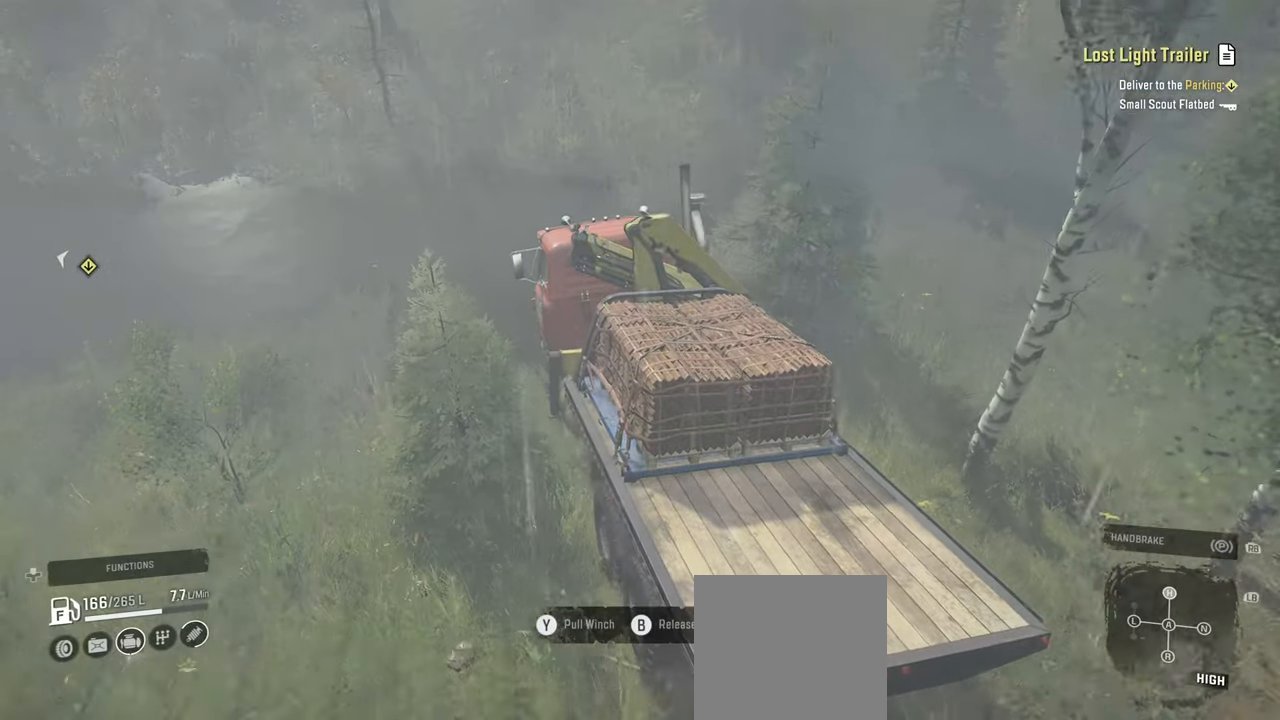
{"buttons": ["R2"], "left_stick": "right", "right_stick": "up-right", "events": [[17, "right_stick", "up-right"], [184, "right_stick", "right"], [317, "R2", "down"], [367, "right_stick", "up-right"], [500, "left_stick", "right"]]}
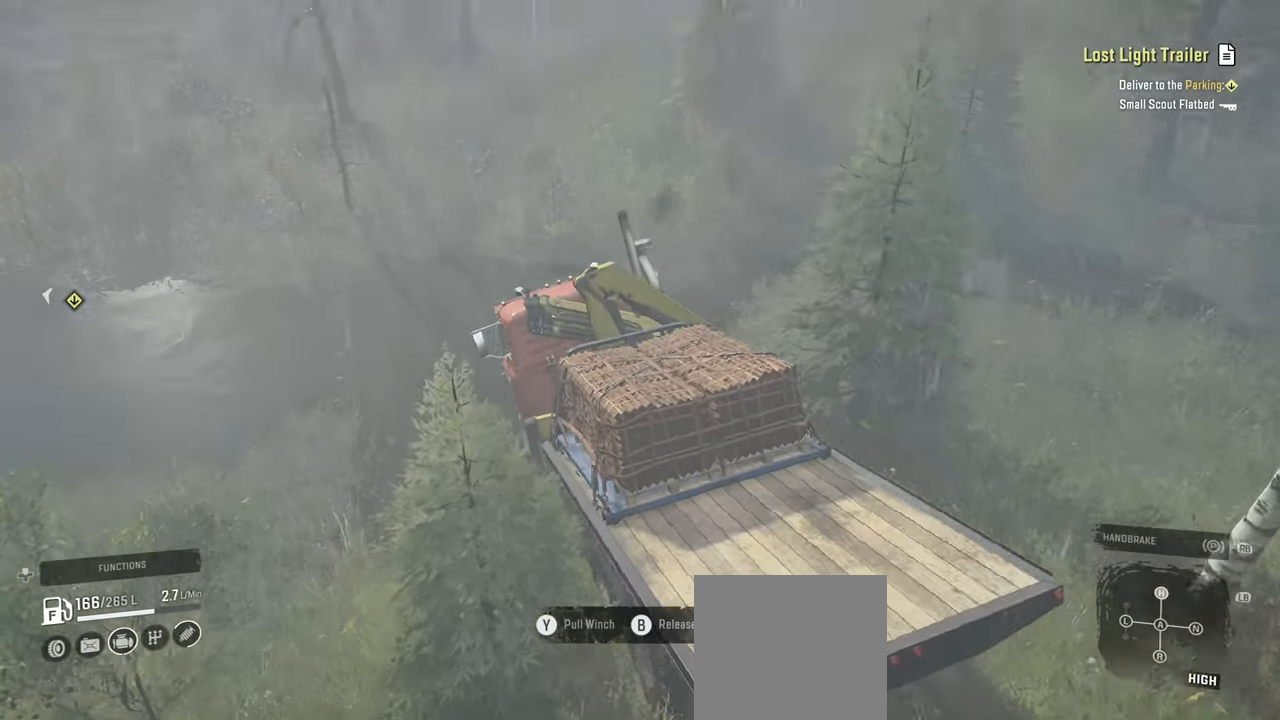
{"buttons": ["R2"], "left_stick": "up-right", "right_stick": "right", "events": [[50, "right_stick", "center"], [234, "left_stick", "up-right"], [334, "right_stick", "right"], [417, "left_stick", "right"], [500, "left_stick", "up-right"]]}
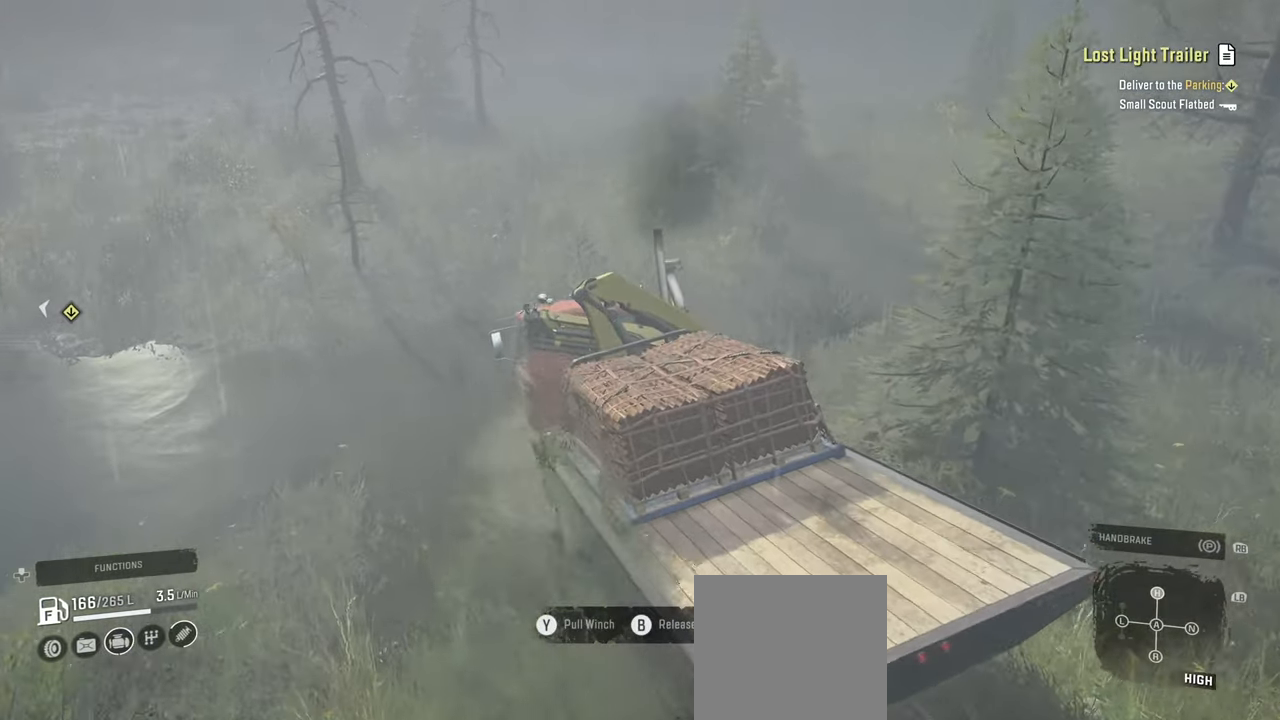
{"buttons": ["R2"], "left_stick": "up", "right_stick": "up-right", "events": [[167, "left_stick", "up"], [167, "right_stick", "down-right"], [250, "right_stick", "right"], [400, "right_stick", "up-right"]]}
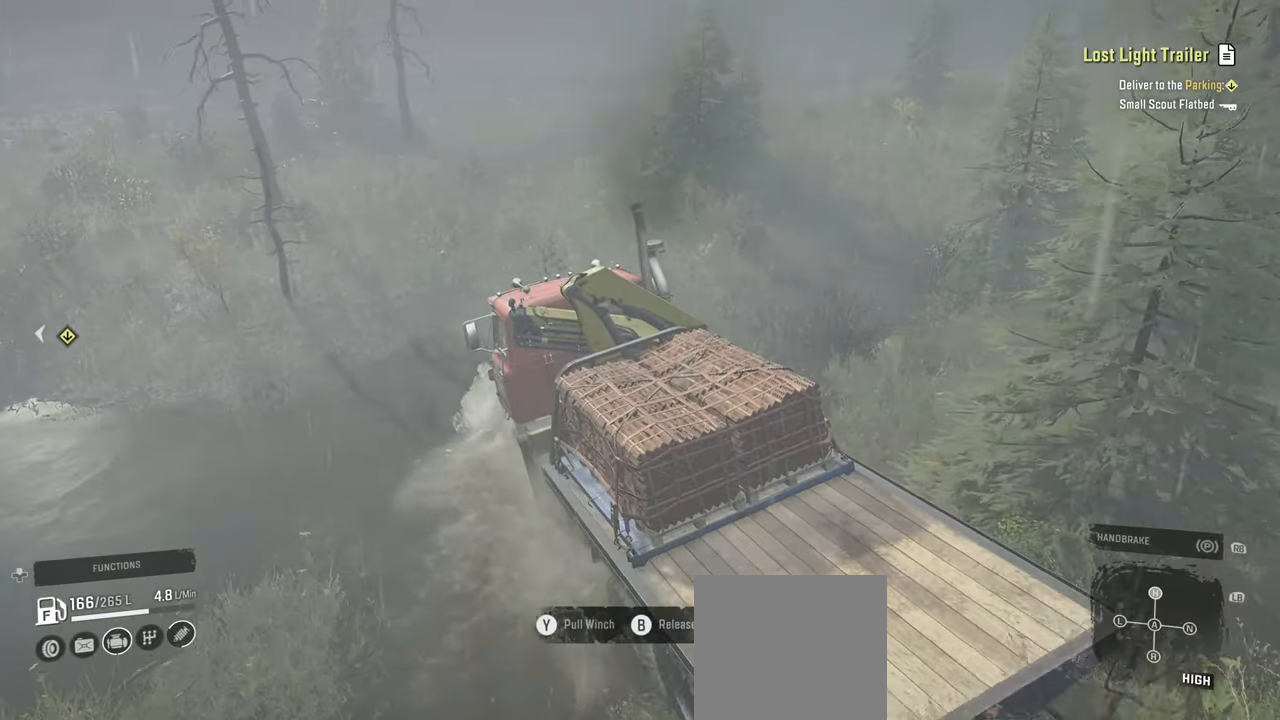
{"buttons": ["R2"], "left_stick": "up", "right_stick": "center", "events": [[234, "right_stick", "center"]]}
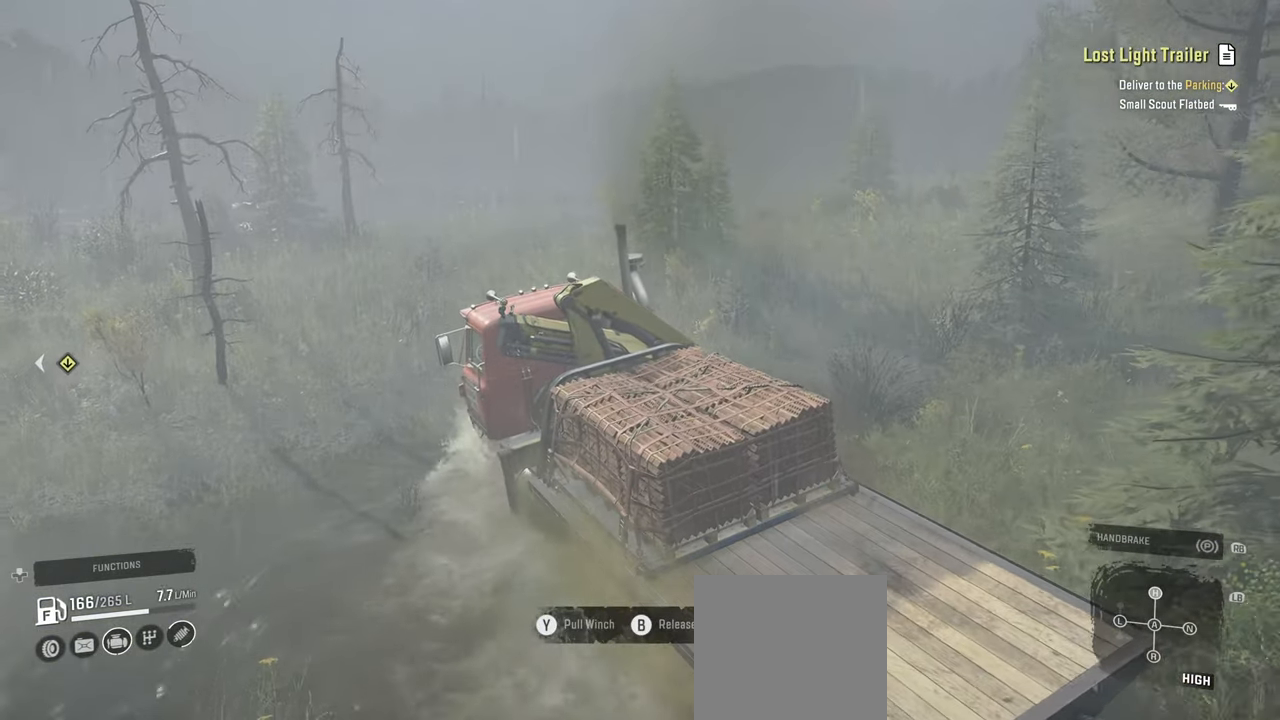
{"buttons": ["R2"], "left_stick": "up", "right_stick": "up-right", "events": [[250, "right_stick", "right"], [300, "right_stick", "up-right"], [317, "left_stick", "up-right"], [484, "left_stick", "up"]]}
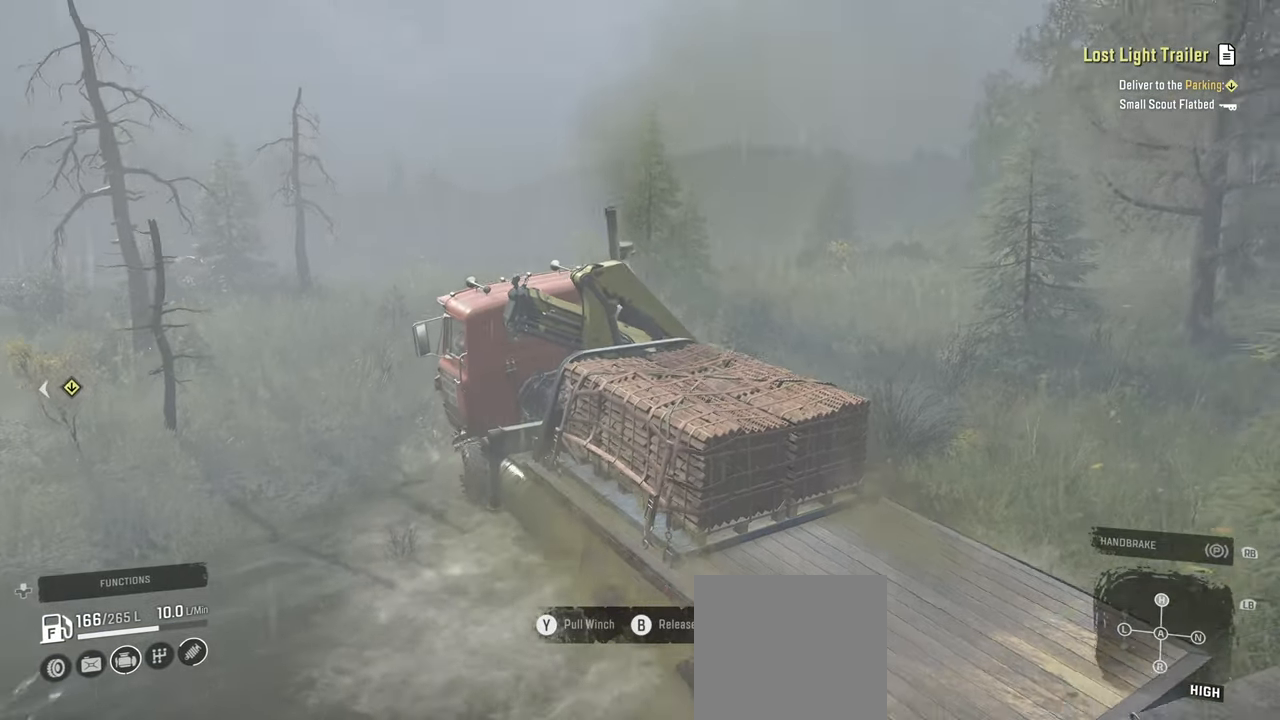
{"buttons": ["R2"], "left_stick": "up-left", "right_stick": "center", "events": [[117, "right_stick", "center"], [350, "L1", "down"], [350, "right_stick", "down"], [384, "left_stick", "up-left"], [450, "L1", "up"], [484, "right_stick", "center"]]}
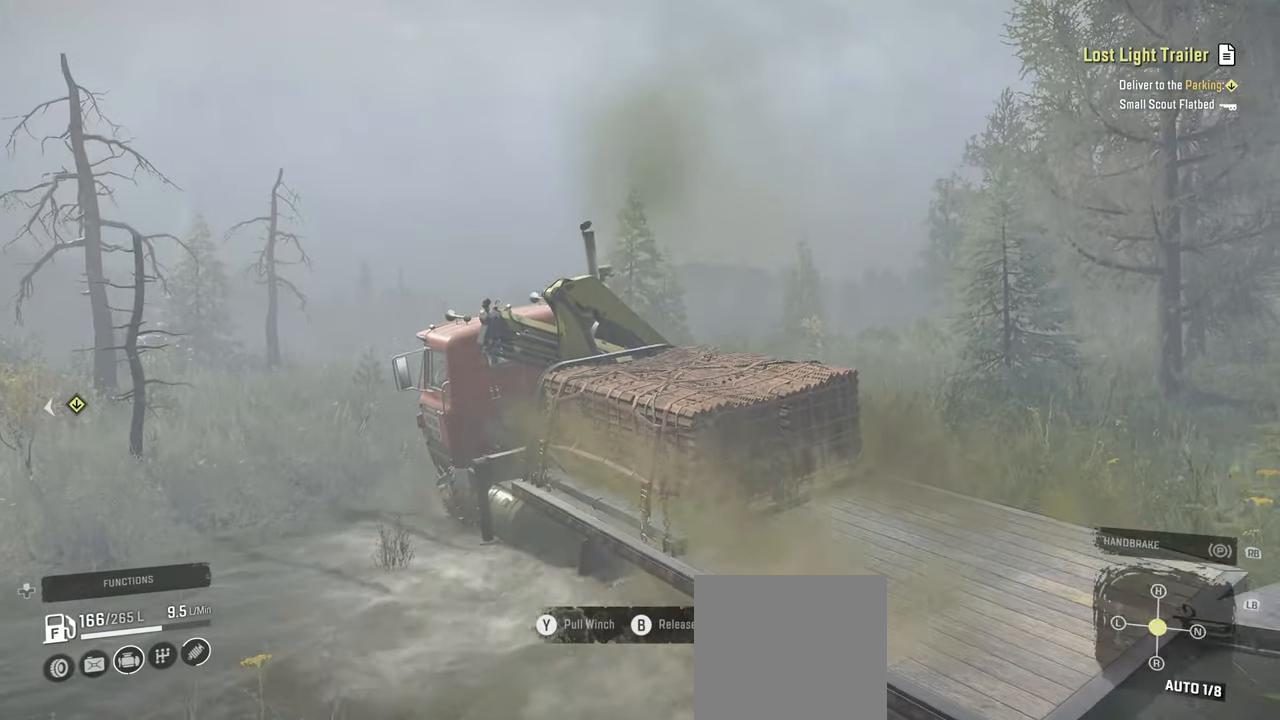
{"buttons": ["R2"], "left_stick": "up", "right_stick": "center", "events": [[167, "right_stick", "up-right"], [350, "right_stick", "center"], [400, "left_stick", "up"]]}
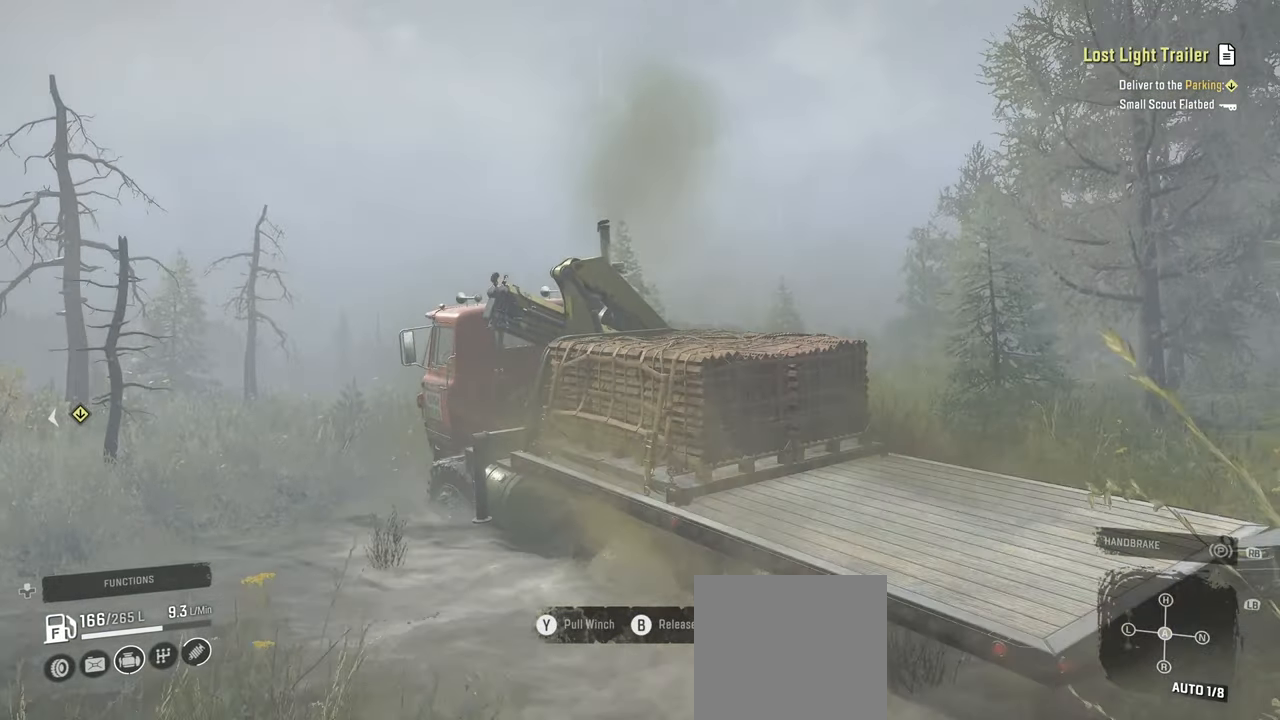
{"buttons": ["R2"], "left_stick": "center", "right_stick": "right", "events": [[17, "left_stick", "up-right"], [50, "right_stick", "up-right"], [217, "right_stick", "center"], [317, "left_stick", "up"], [367, "right_stick", "right"], [500, "left_stick", "center"]]}
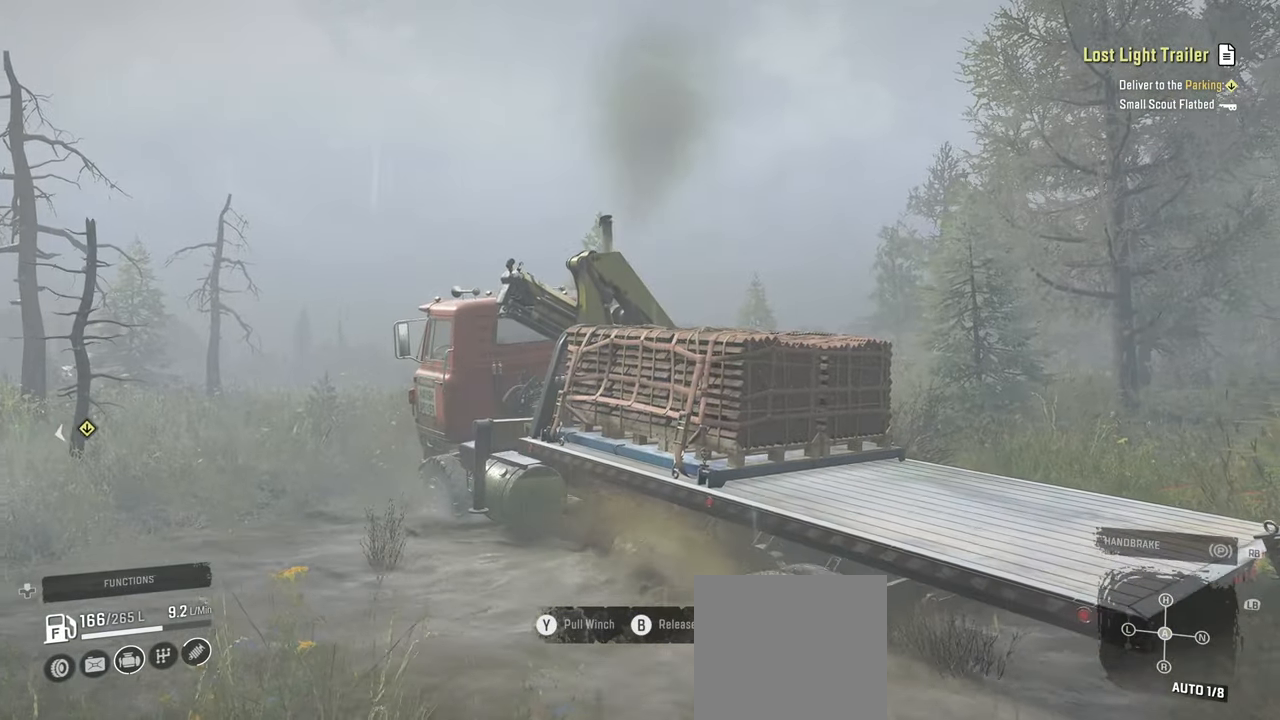
{"buttons": ["R2"], "left_stick": "center", "right_stick": "right", "events": [[117, "right_stick", "center"], [184, "left_stick", "up-right"], [267, "right_stick", "right"], [500, "left_stick", "center"]]}
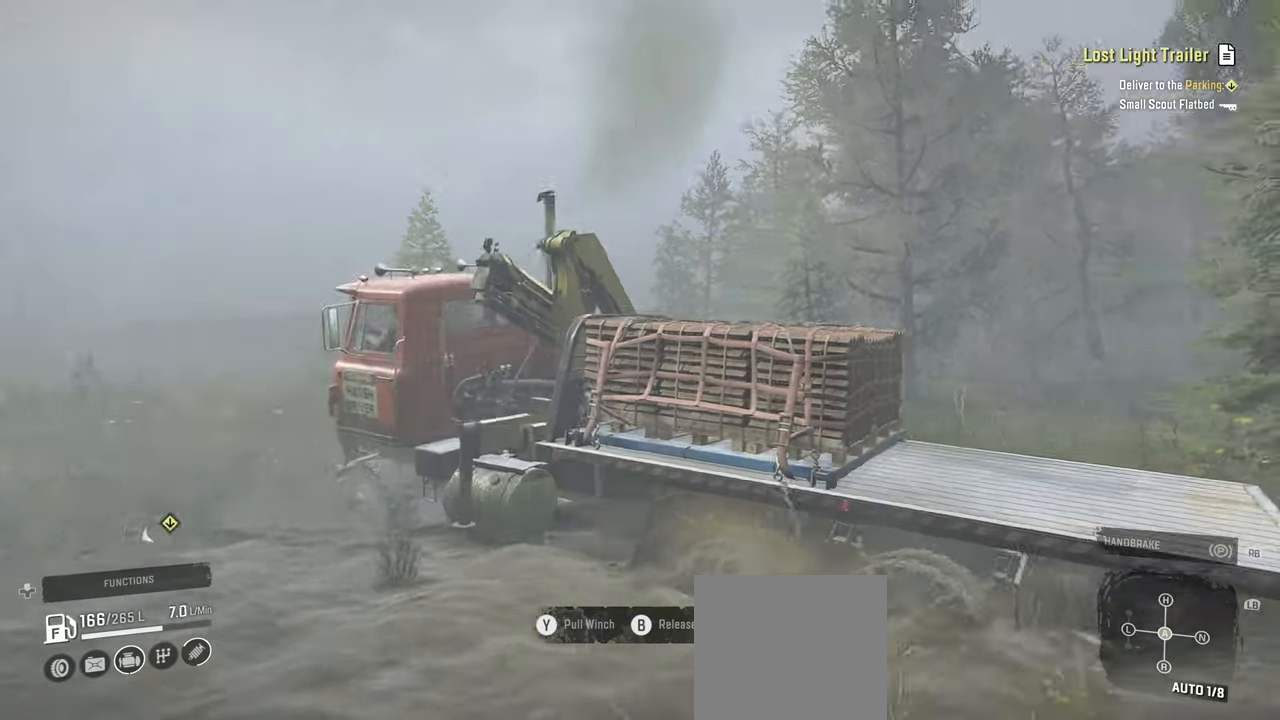
{"buttons": ["R2"], "left_stick": "center", "right_stick": "center", "events": [[67, "right_stick", "center"], [200, "B", "down"], [267, "B", "up"], [367, "left_stick", "up-left"], [500, "left_stick", "center"]]}
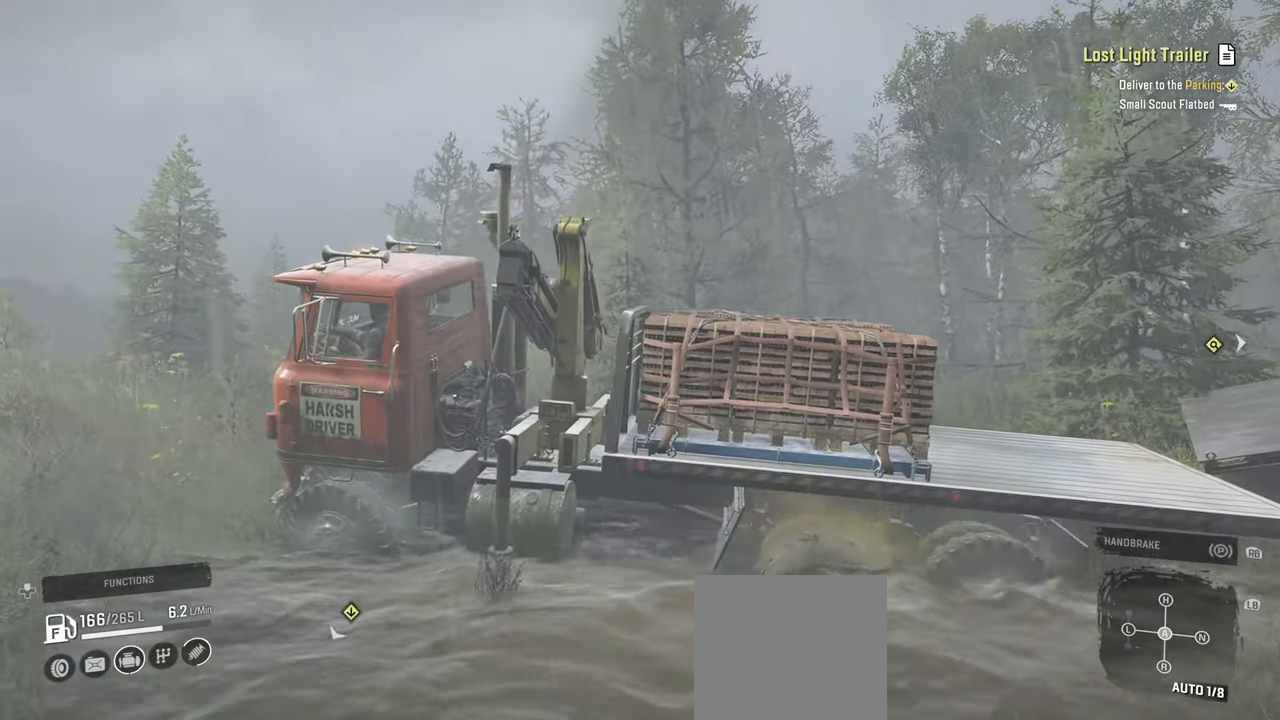
{"buttons": ["R2"], "left_stick": "up-left", "right_stick": "up-right", "events": [[267, "R2", "up"], [350, "right_stick", "up-right"], [384, "R2", "down"], [467, "left_stick", "up-left"]]}
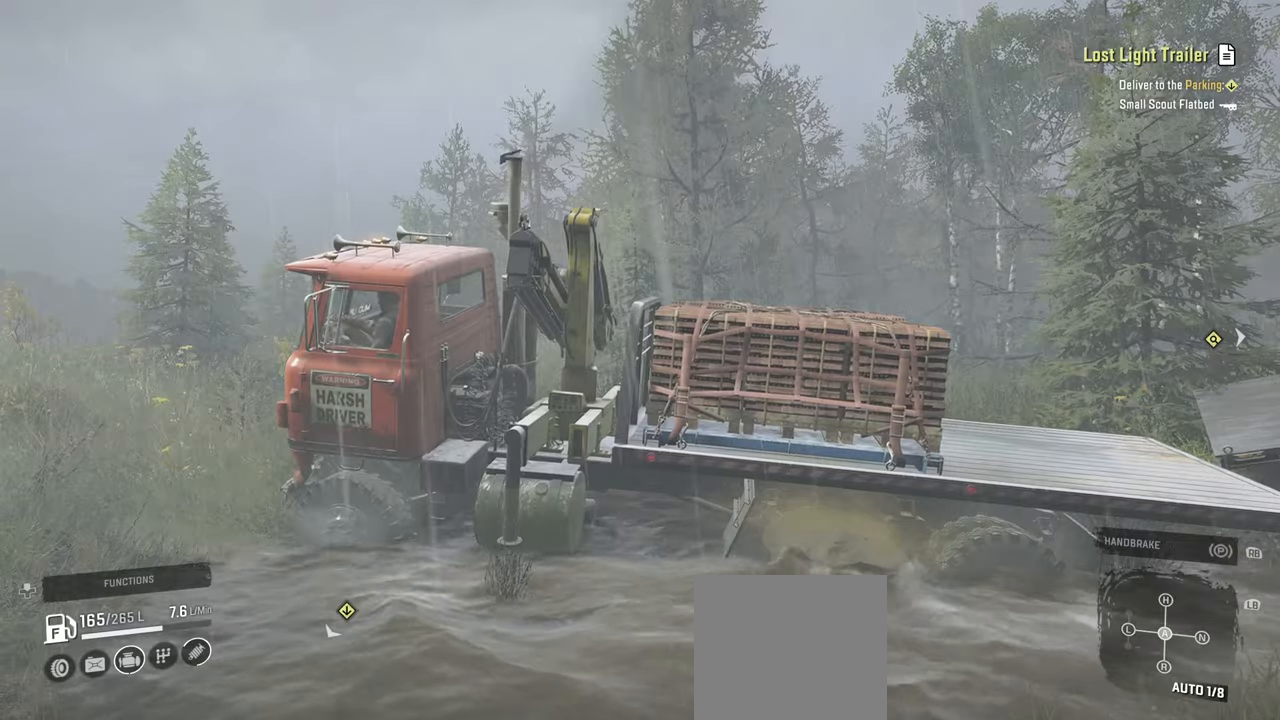
{"buttons": ["R2"], "left_stick": "left", "right_stick": "up-left", "events": [[217, "right_stick", "up"], [284, "left_stick", "left"], [450, "right_stick", "up-left"]]}